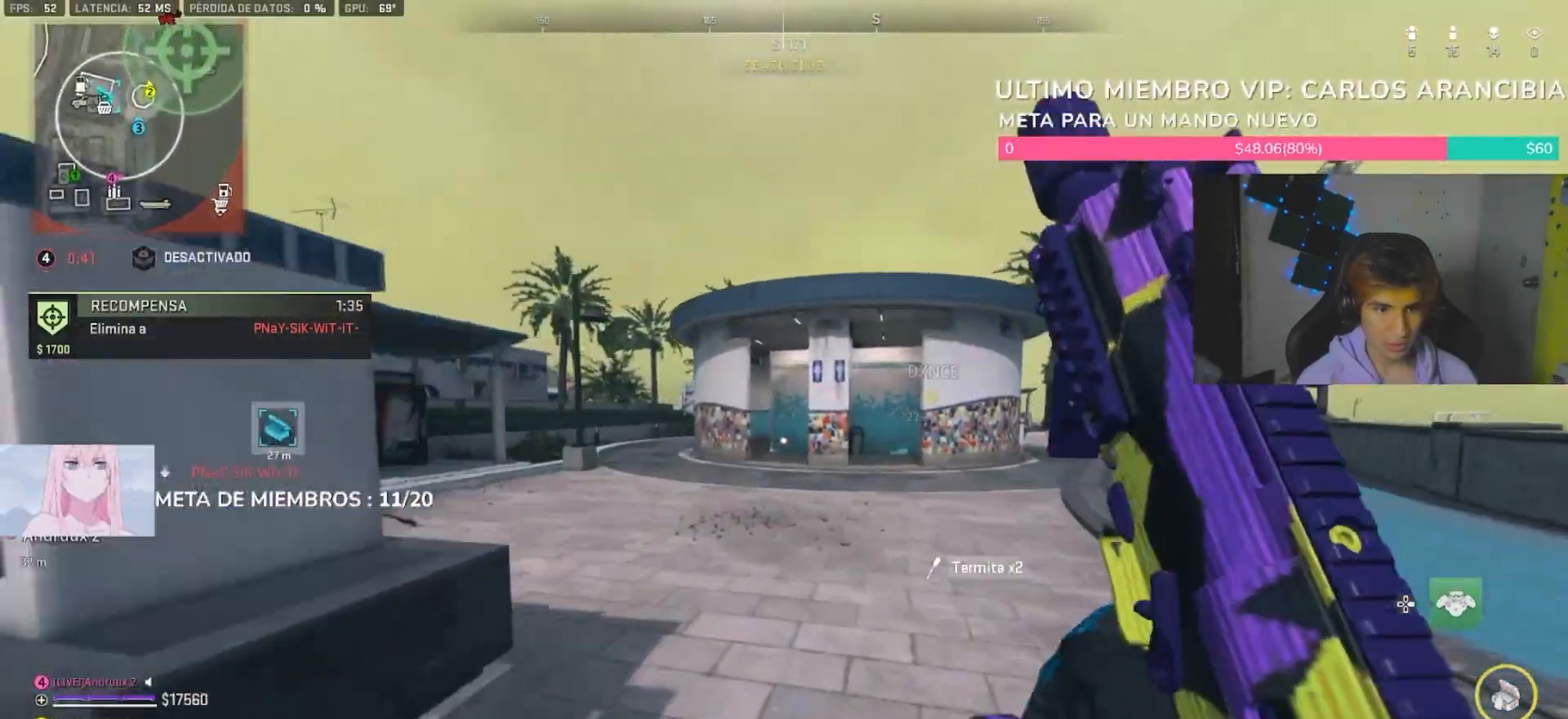
Gameplay with a controller (PlayStation layout); each line is a JSON object with the inputs held at the frame after it. "button_events" lists button changes between this image and that frame as [ms after this image, input, new state], when the widget could be followed in between (sticks are given only as held states).
{"buttons": [], "left_stick": "up", "right_stick": "center", "button_events": [[367, "R3", "down"], [467, "R3", "up"]]}
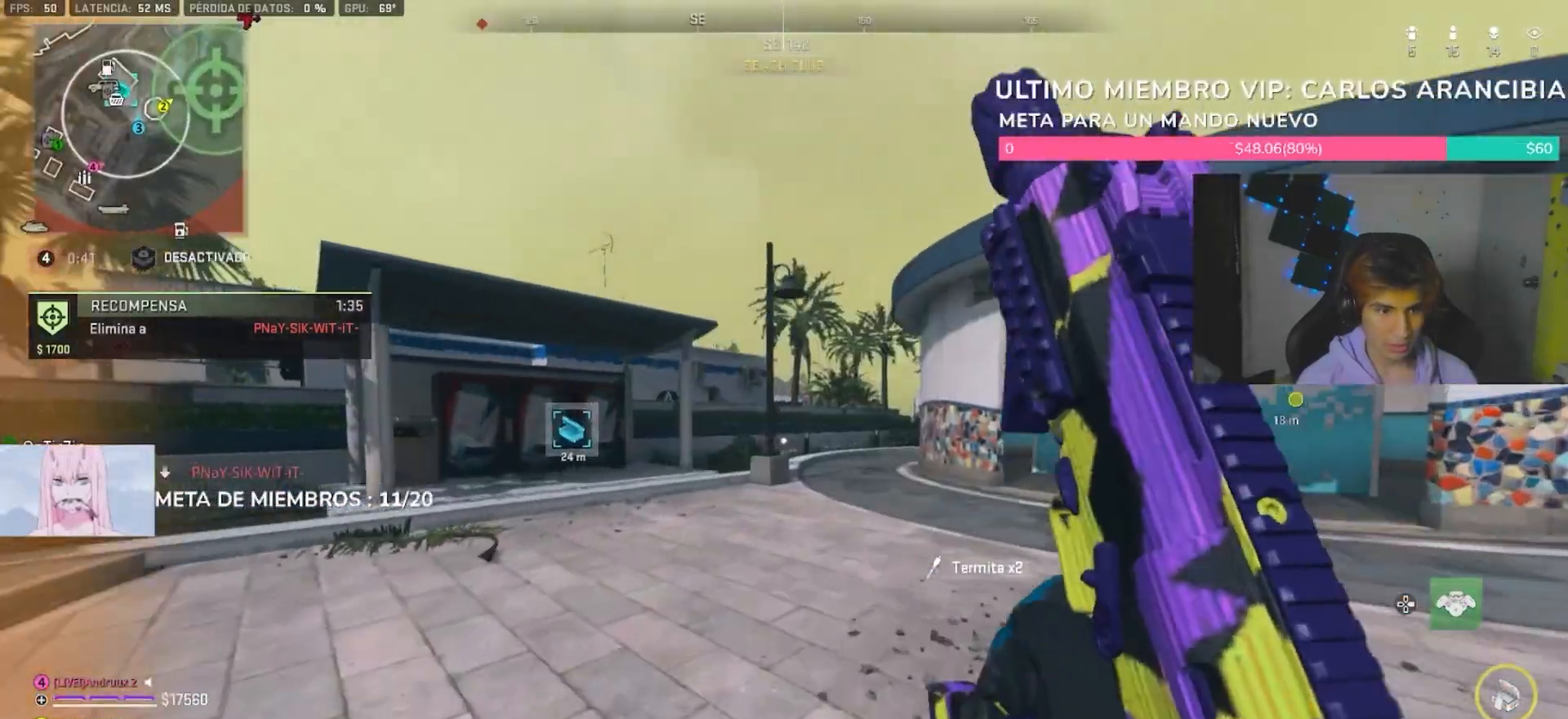
{"buttons": [], "left_stick": "up-right", "right_stick": "center", "button_events": []}
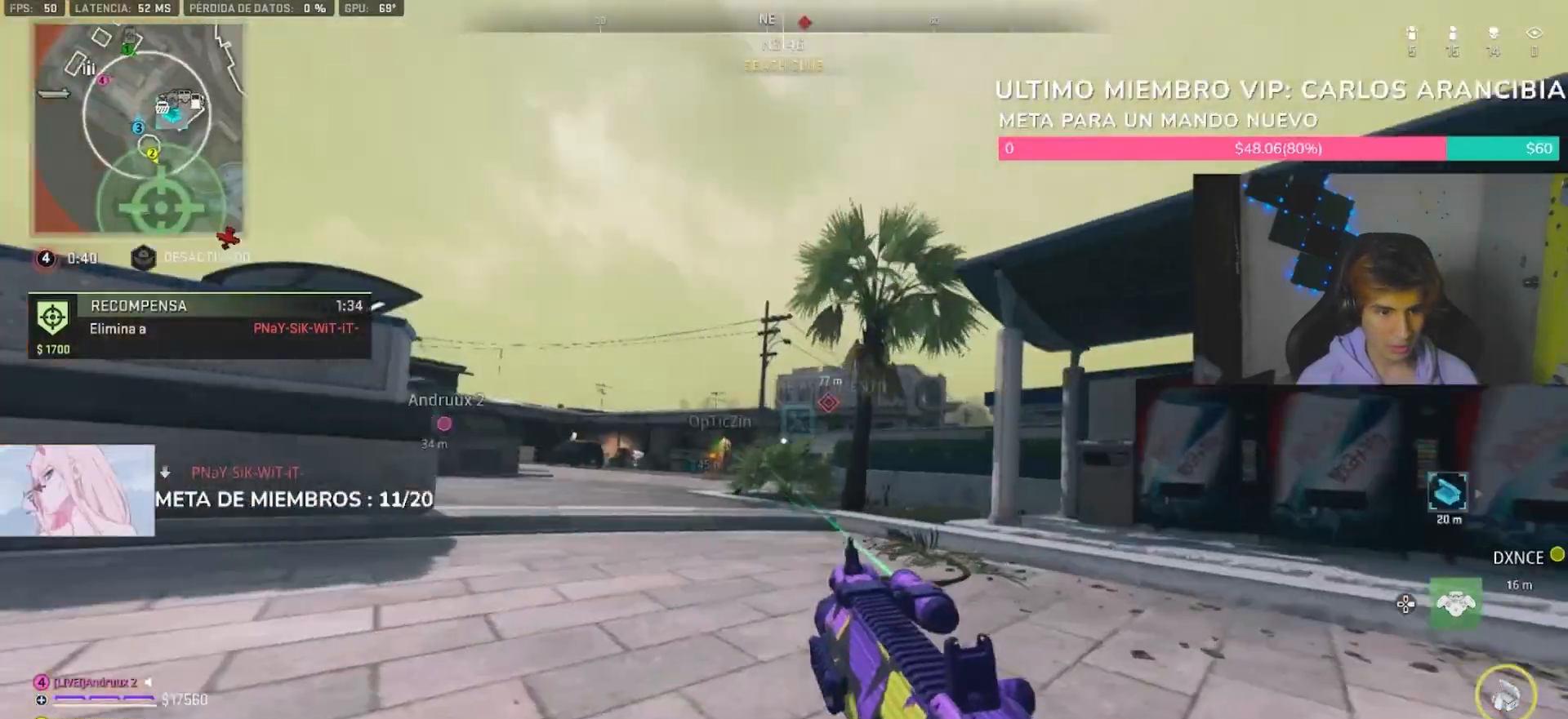
{"buttons": ["L1"], "left_stick": "up-left", "right_stick": "center", "button_events": [[467, "L1", "down"], [467, "TRIANGLE", "down"], [500, "TRIANGLE", "up"]]}
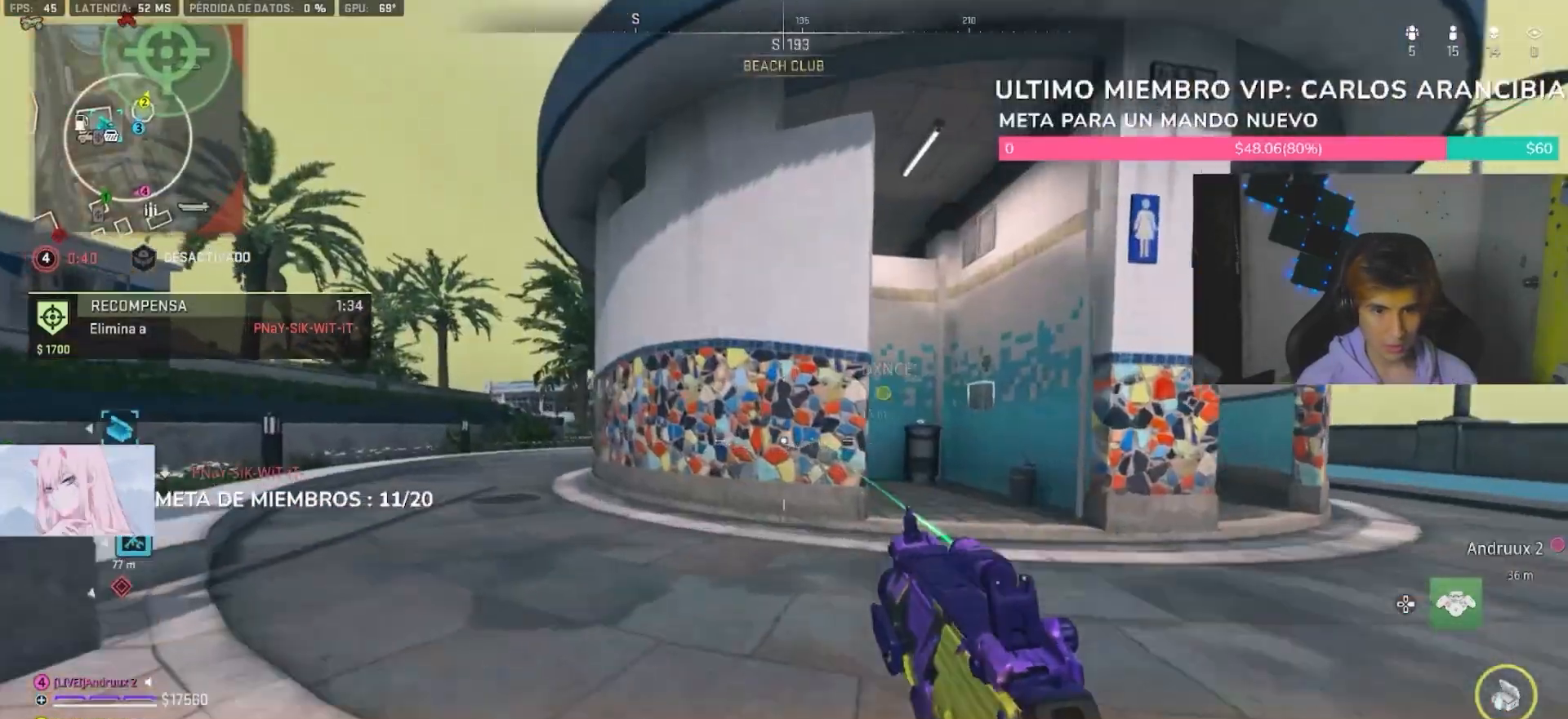
{"buttons": [], "left_stick": "up", "right_stick": "center", "button_events": [[100, "L1", "up"], [100, "TRIANGLE", "down"], [167, "TRIANGLE", "up"], [400, "L3", "down"], [500, "L3", "up"]]}
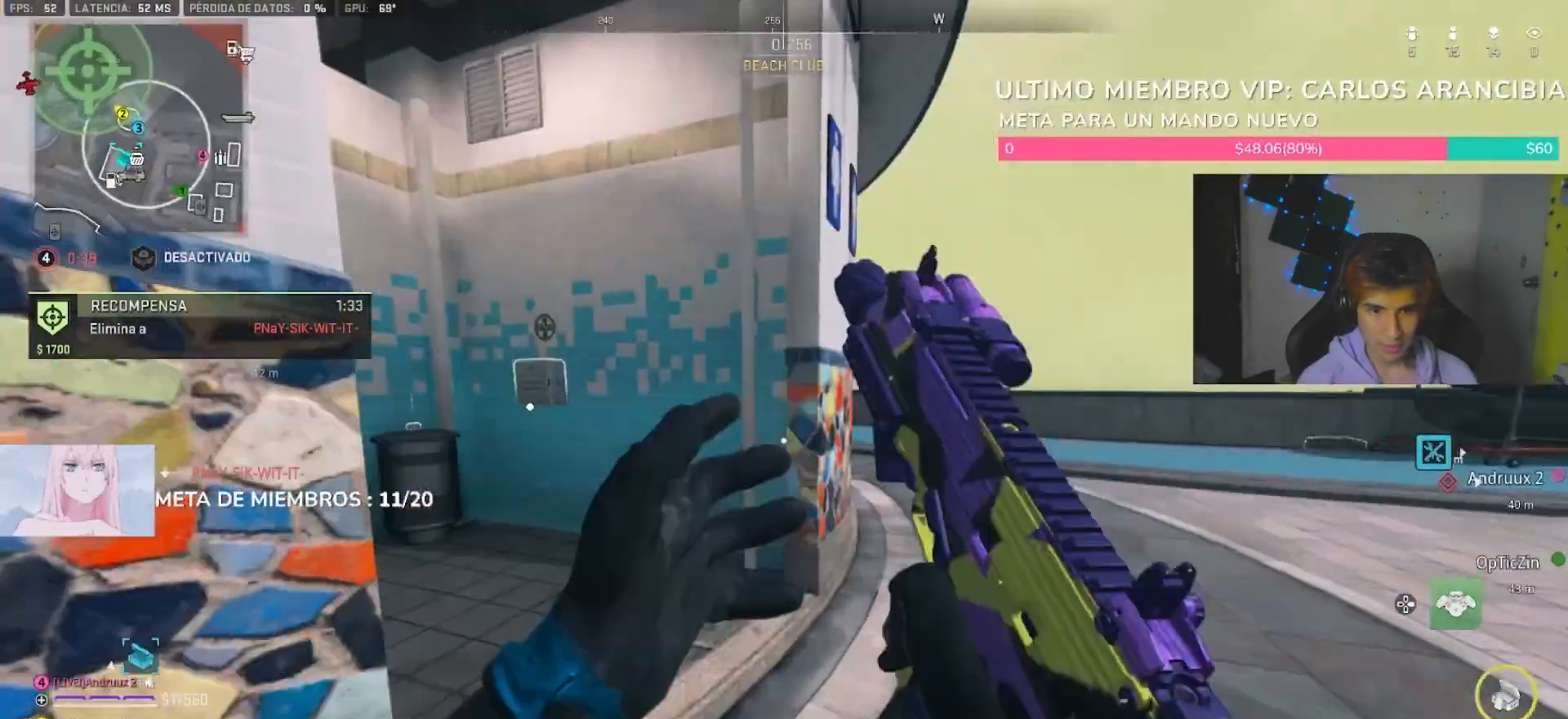
{"buttons": [], "left_stick": "up-left", "right_stick": "right", "button_events": []}